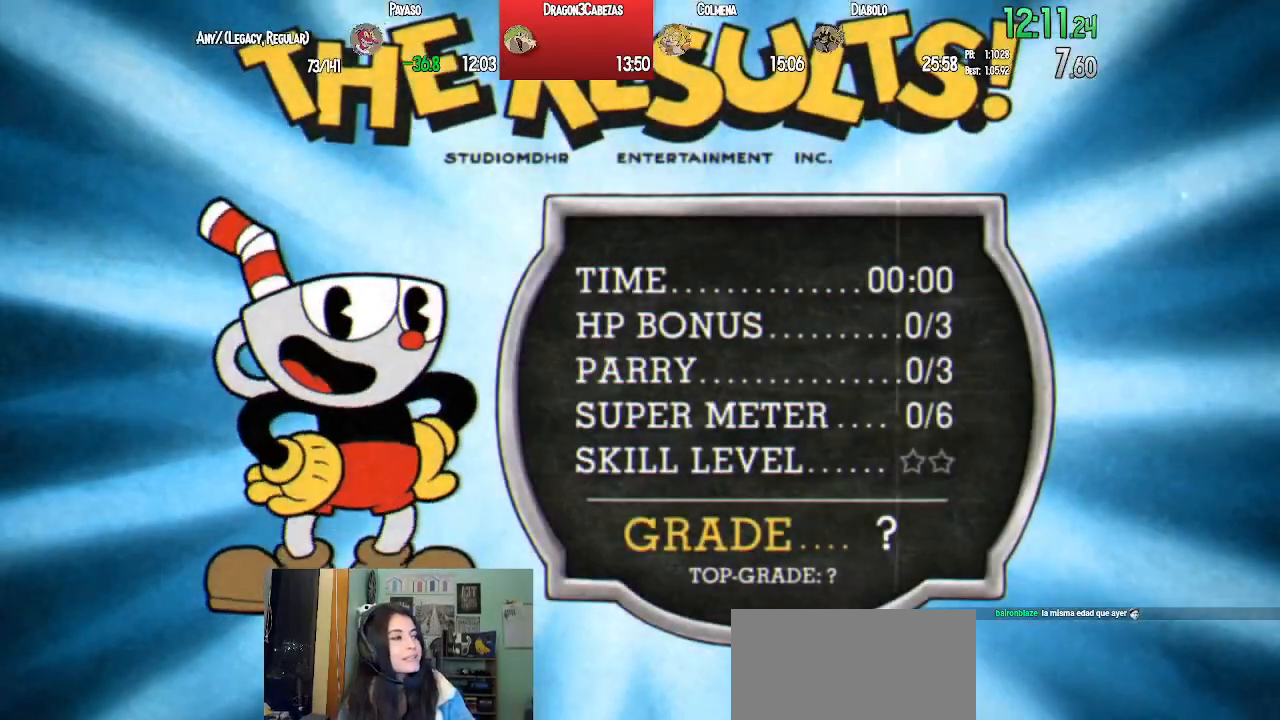
Gameplay with a controller (PlayStation layout); each line is a JSON object with the inputs held at the frame after it. "events" lists button and stick changes between this image and that frame as [ms after this image, input, new state], when the widget could be followed in between.
{"buttons": ["CROSS"], "left_stick": "center", "right_stick": "center", "events": [[83, "CROSS", "up"], [333, "CROSS", "down"], [417, "CROSS", "up"], [483, "CROSS", "down"]]}
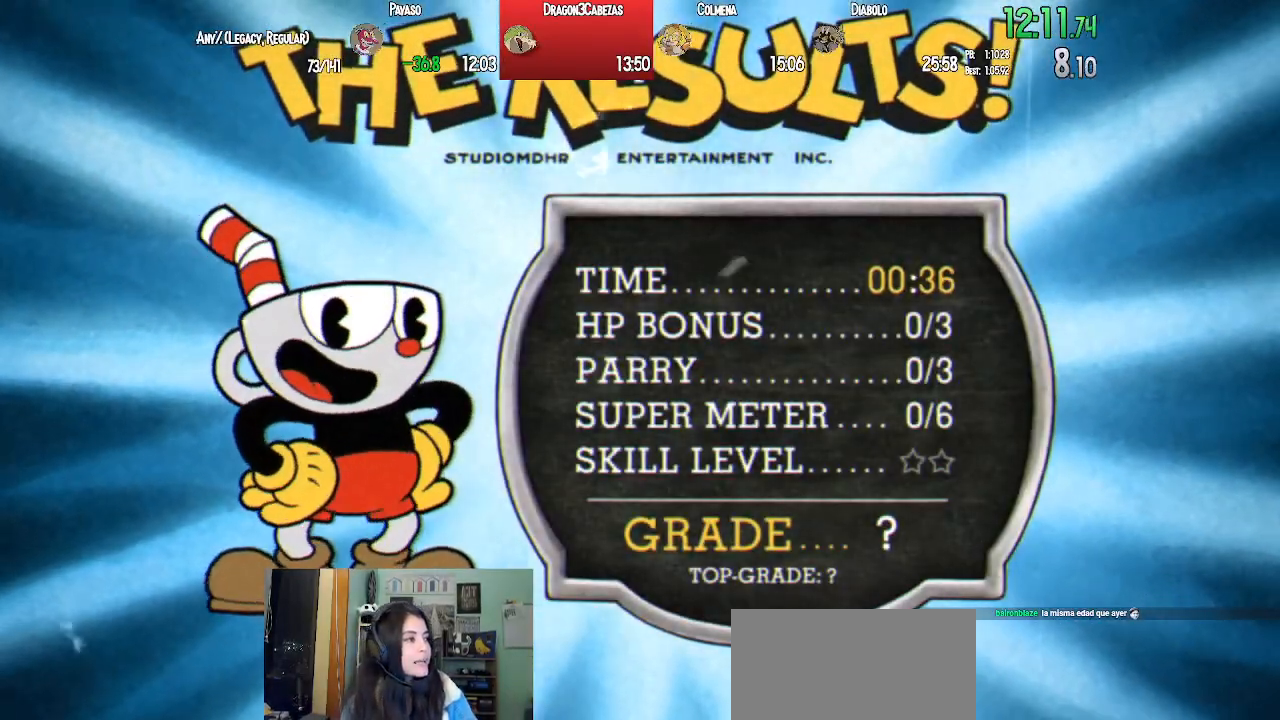
{"buttons": ["CROSS"], "left_stick": "center", "right_stick": "center", "events": [[83, "CROSS", "up"], [500, "CROSS", "down"]]}
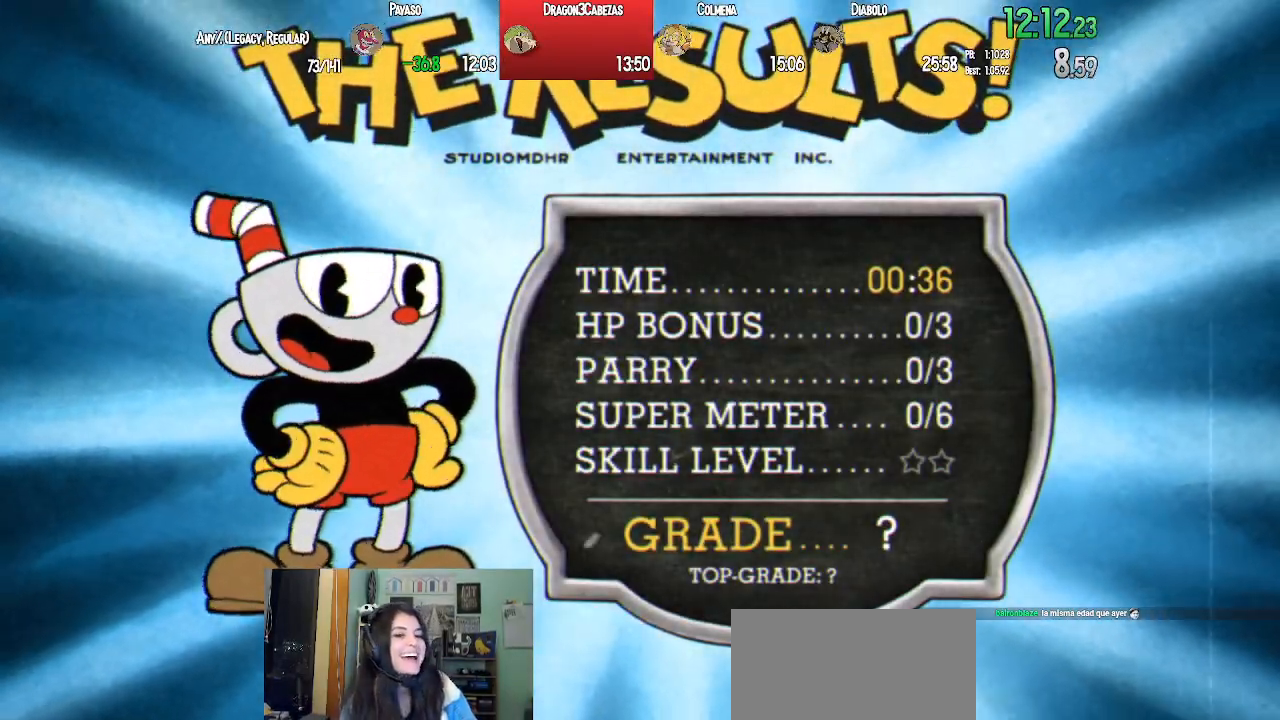
{"buttons": [], "left_stick": "center", "right_stick": "center", "events": [[83, "CROSS", "up"], [150, "CROSS", "down"], [200, "CROSS", "up"], [300, "CROSS", "down"], [350, "CROSS", "up"], [433, "CROSS", "down"], [500, "CROSS", "up"]]}
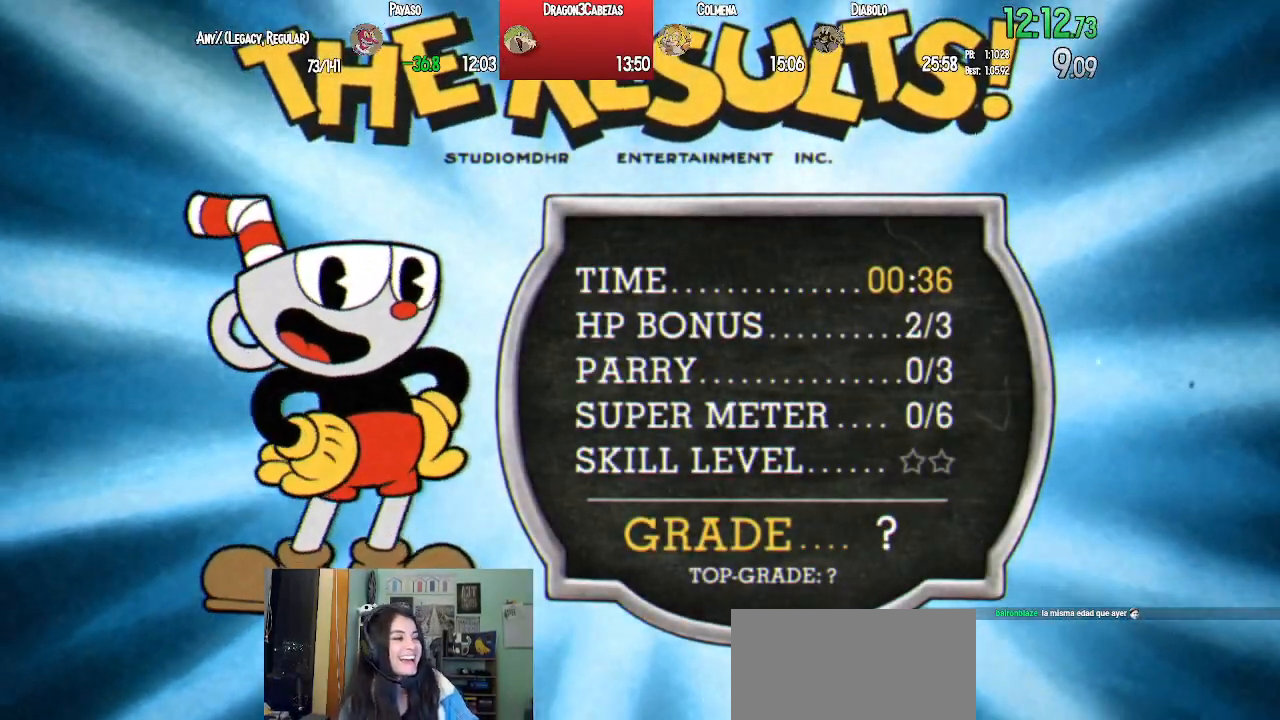
{"buttons": [], "left_stick": "center", "right_stick": "center", "events": []}
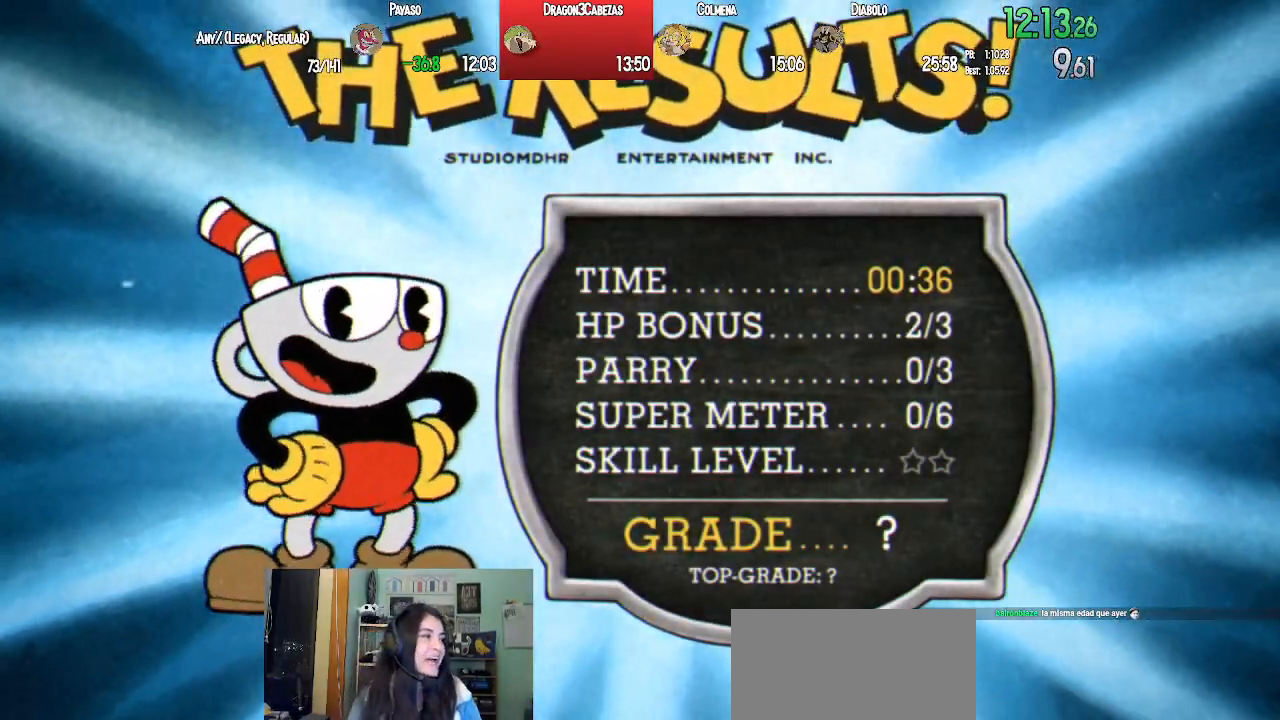
{"buttons": ["CROSS"], "left_stick": "center", "right_stick": "center", "events": [[50, "CROSS", "down"], [133, "CROSS", "up"], [200, "CROSS", "down"], [267, "CROSS", "up"], [350, "CROSS", "down"], [400, "CROSS", "up"], [483, "CROSS", "down"]]}
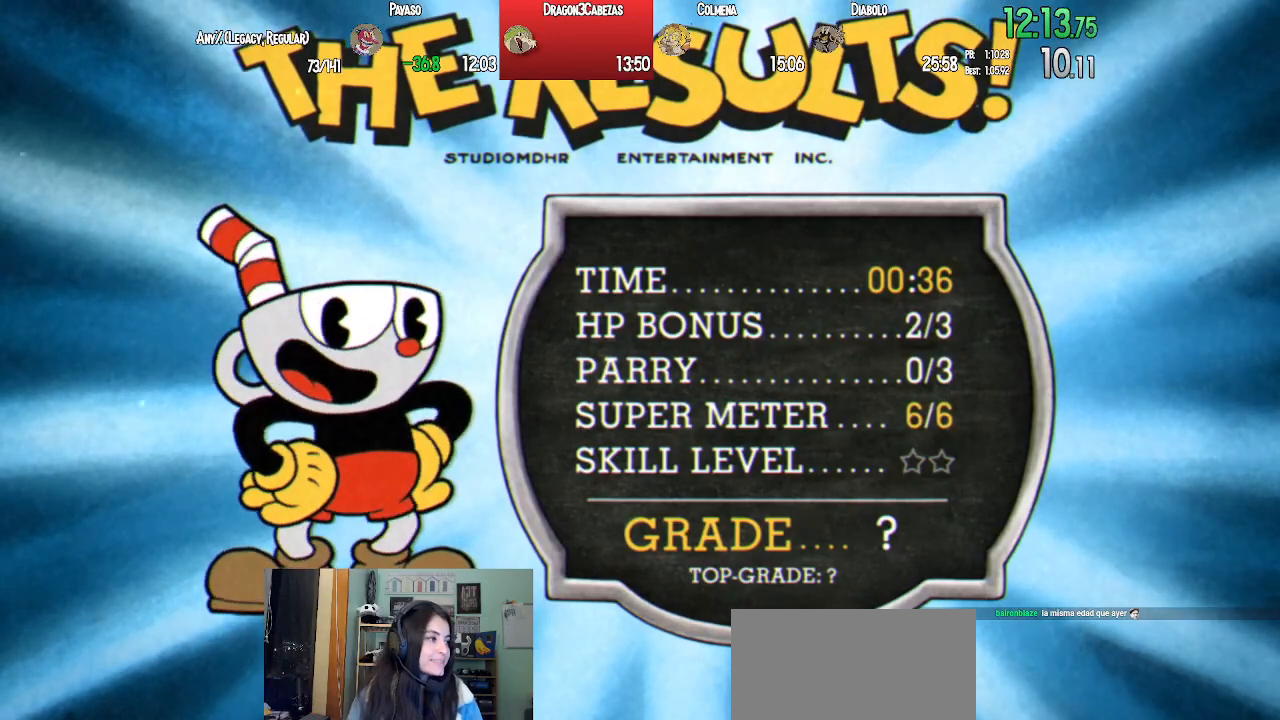
{"buttons": ["CIRCLE"], "left_stick": "center", "right_stick": "center", "events": [[50, "CROSS", "up"], [383, "CROSS", "down"], [500, "CIRCLE", "down"], [500, "CROSS", "up"]]}
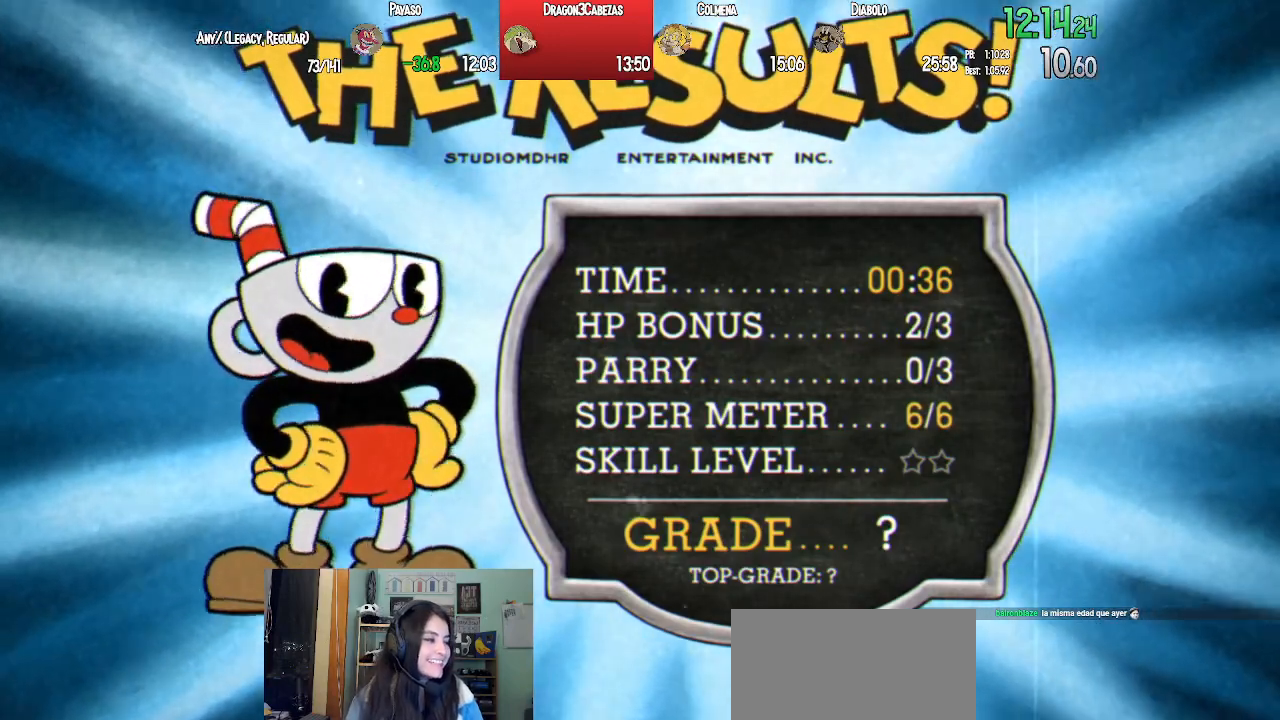
{"buttons": ["CIRCLE"], "left_stick": "center", "right_stick": "center", "events": [[67, "CROSS", "down"], [117, "CIRCLE", "up"], [167, "CROSS", "up"], [217, "CROSS", "down"], [300, "CROSS", "up"], [367, "CROSS", "down"], [433, "CROSS", "up"], [467, "CIRCLE", "down"]]}
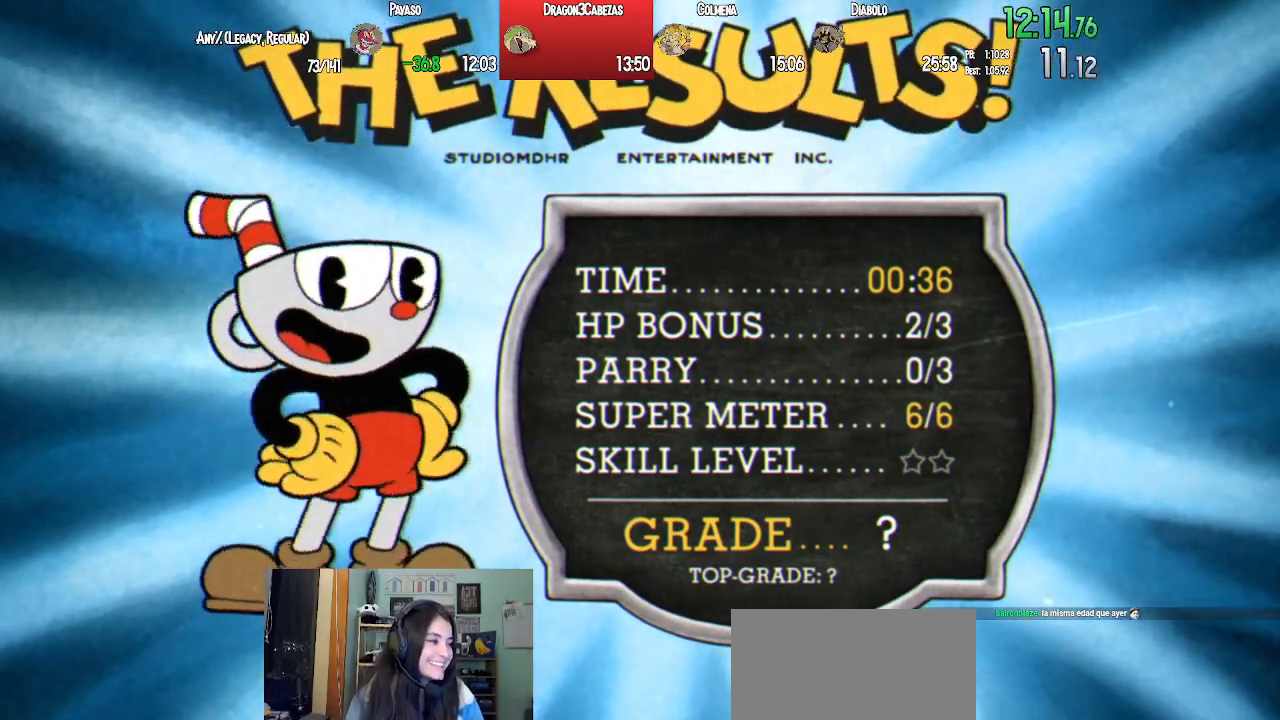
{"buttons": ["CROSS", "CIRCLE"], "left_stick": "center", "right_stick": "center", "events": [[33, "CROSS", "down"], [83, "CIRCLE", "up"], [100, "CROSS", "up"], [150, "CIRCLE", "down"], [183, "CROSS", "down"], [233, "CIRCLE", "up"], [267, "CROSS", "up"], [350, "CROSS", "down"], [417, "CROSS", "up"], [483, "CIRCLE", "down"], [483, "CROSS", "down"]]}
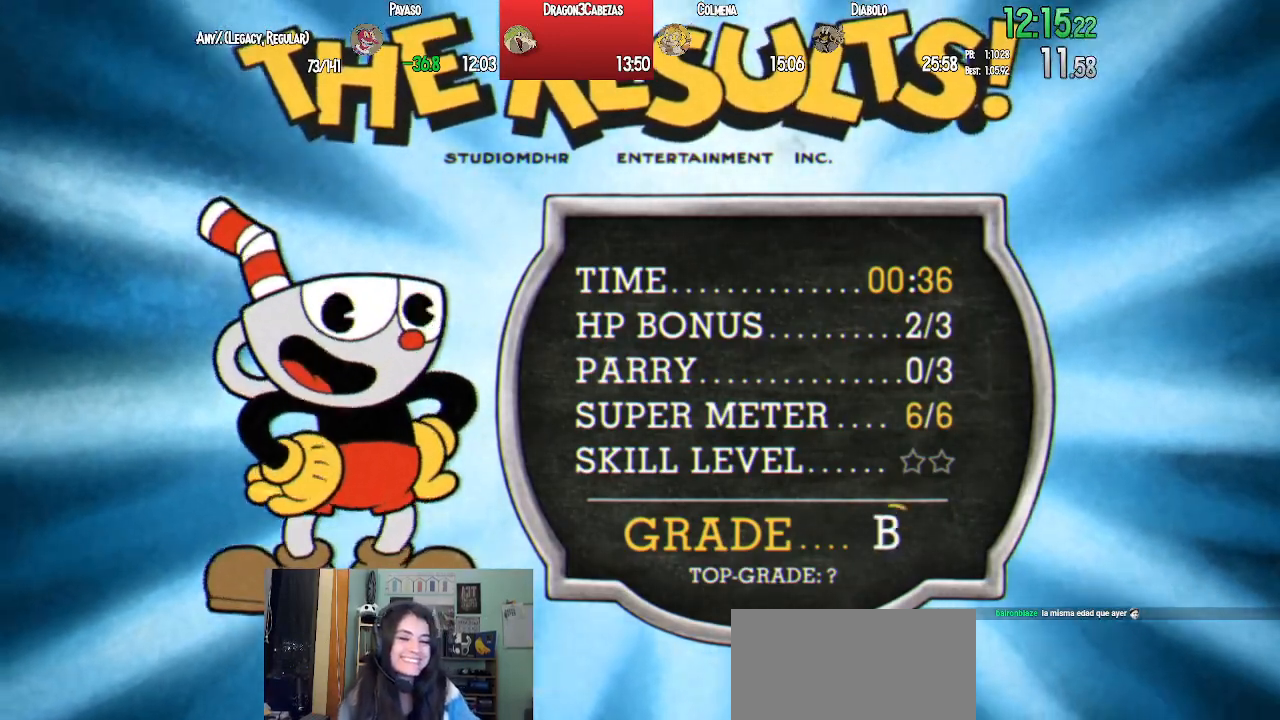
{"buttons": ["CROSS"], "left_stick": "center", "right_stick": "center", "events": [[33, "CIRCLE", "up"], [67, "CROSS", "up"], [150, "CIRCLE", "down"], [183, "CIRCLE", "up"], [183, "CROSS", "down"], [233, "CROSS", "up"], [283, "CIRCLE", "down"], [300, "CROSS", "down"], [350, "CIRCLE", "up"], [367, "CROSS", "up"], [483, "CROSS", "down"]]}
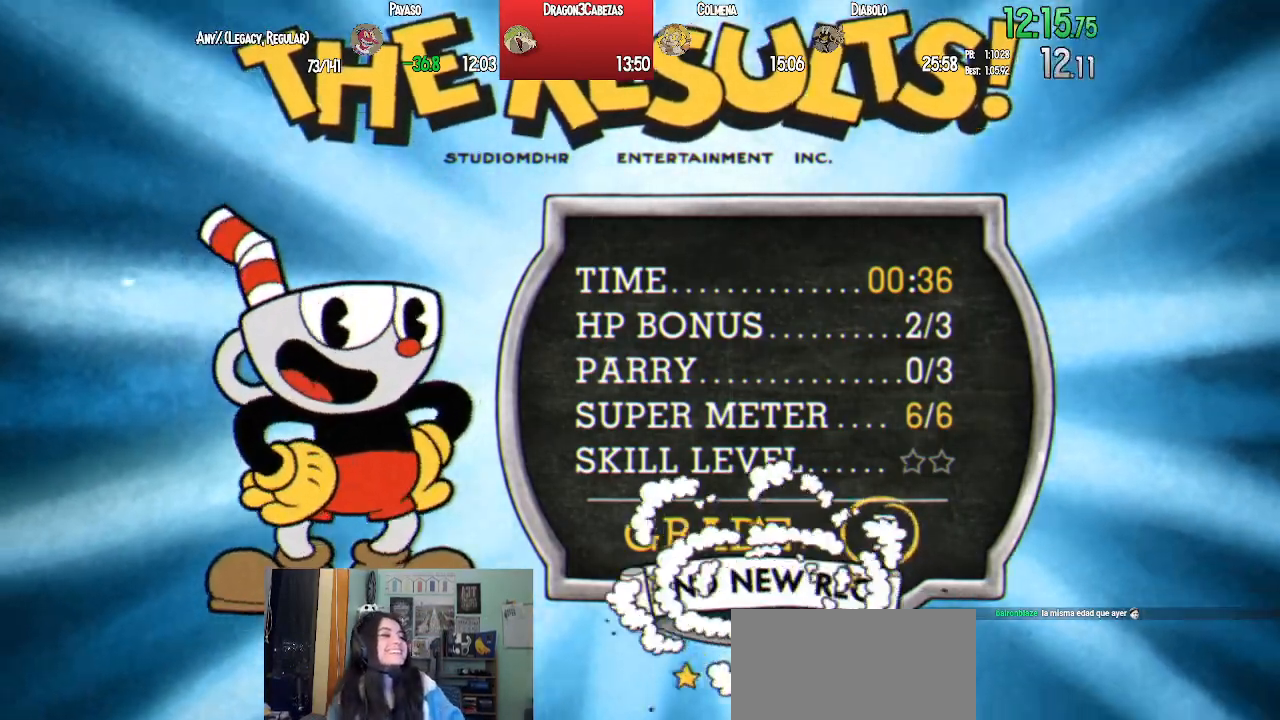
{"buttons": ["CROSS"], "left_stick": "center", "right_stick": "center", "events": [[50, "CROSS", "up"], [117, "CIRCLE", "down"], [133, "CROSS", "down"], [183, "CIRCLE", "up"], [217, "CROSS", "up"], [317, "CROSS", "down"], [383, "CROSS", "up"], [483, "CROSS", "down"]]}
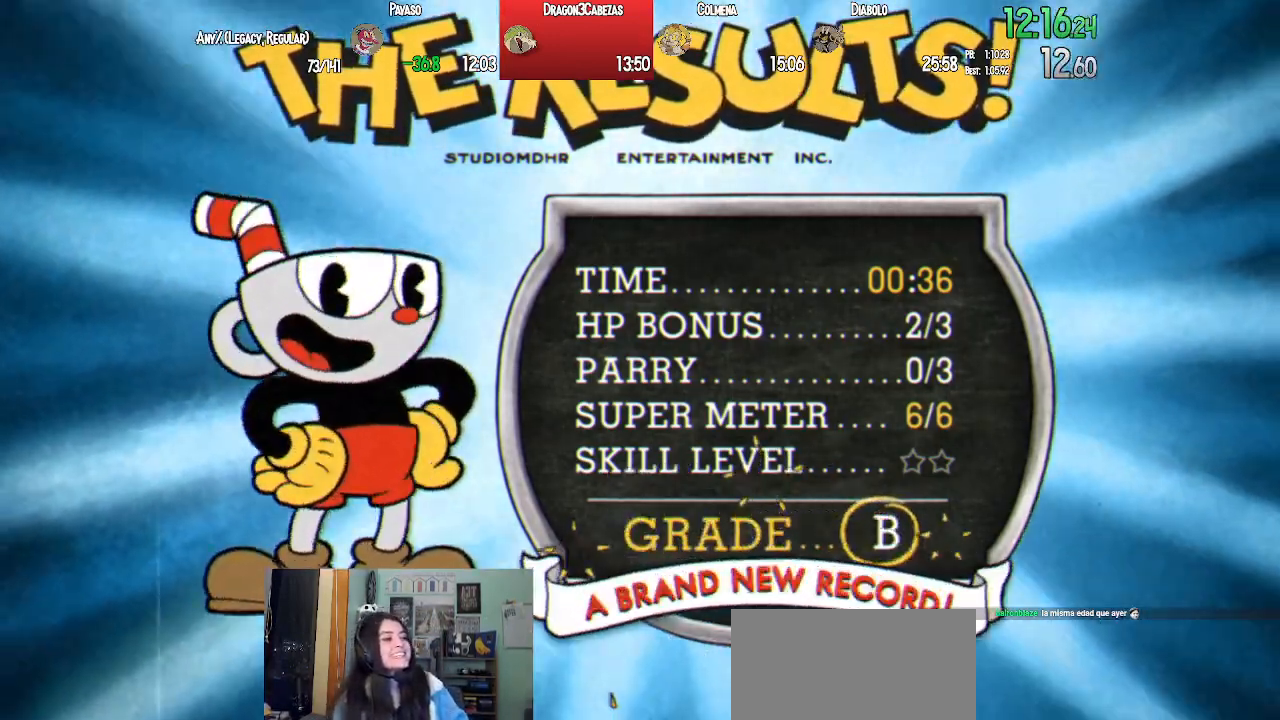
{"buttons": [], "left_stick": "center", "right_stick": "center", "events": [[33, "CROSS", "up"], [133, "CIRCLE", "down"], [200, "CROSS", "down"], [233, "CIRCLE", "up"], [283, "CROSS", "up"], [350, "CIRCLE", "down"], [383, "CROSS", "down"], [433, "CIRCLE", "up"], [467, "CROSS", "up"]]}